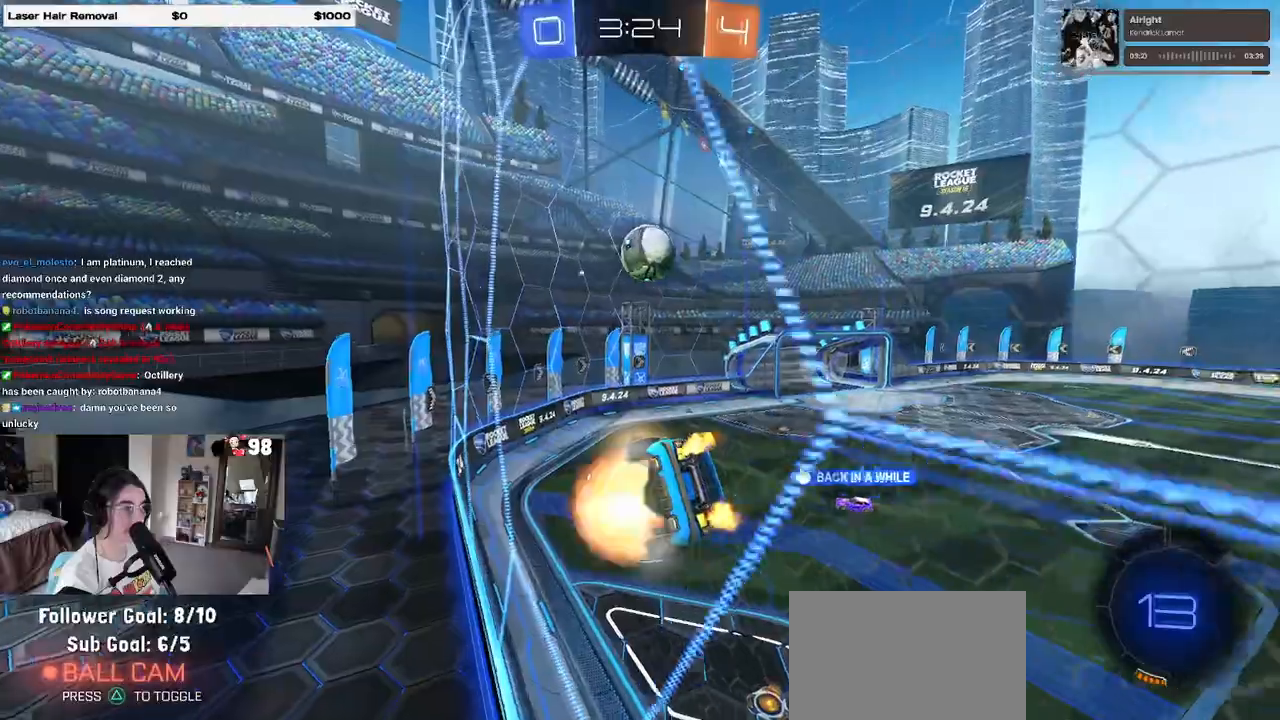
Gameplay with a controller (PlayStation layout); each line is a JSON object with the inputs held at the frame after it (dt_ms = milliseconds from this image to that frame). "events" lists button and stick changes between this image and that frame as [ms after this image, input, new state], when the widget could be followed in between.
{"dt_ms": 500, "buttons": ["SQUARE", "R2"], "left_stick": "left", "right_stick": "center", "events": [[33, "left_stick", "down-left"], [167, "CROSS", "up"], [217, "SQUARE", "down"], [367, "left_stick", "left"]]}
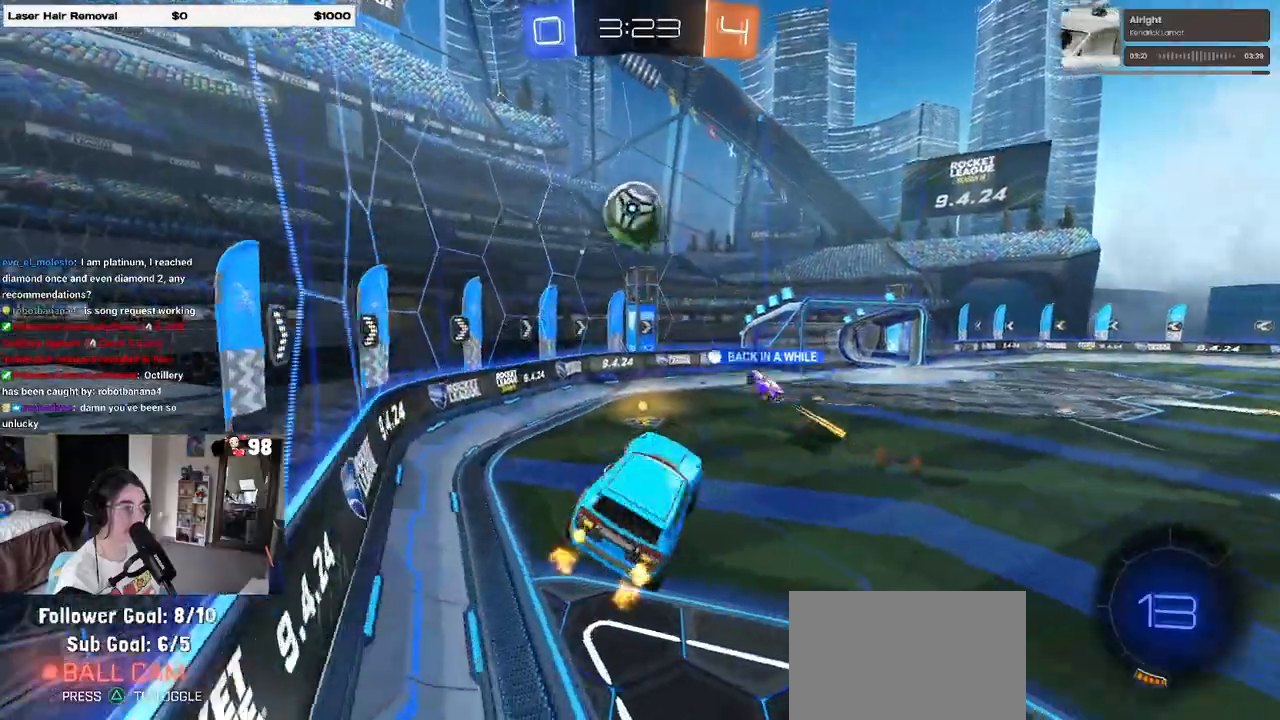
{"dt_ms": 1000, "buttons": ["R2"], "left_stick": "center", "right_stick": "center"}
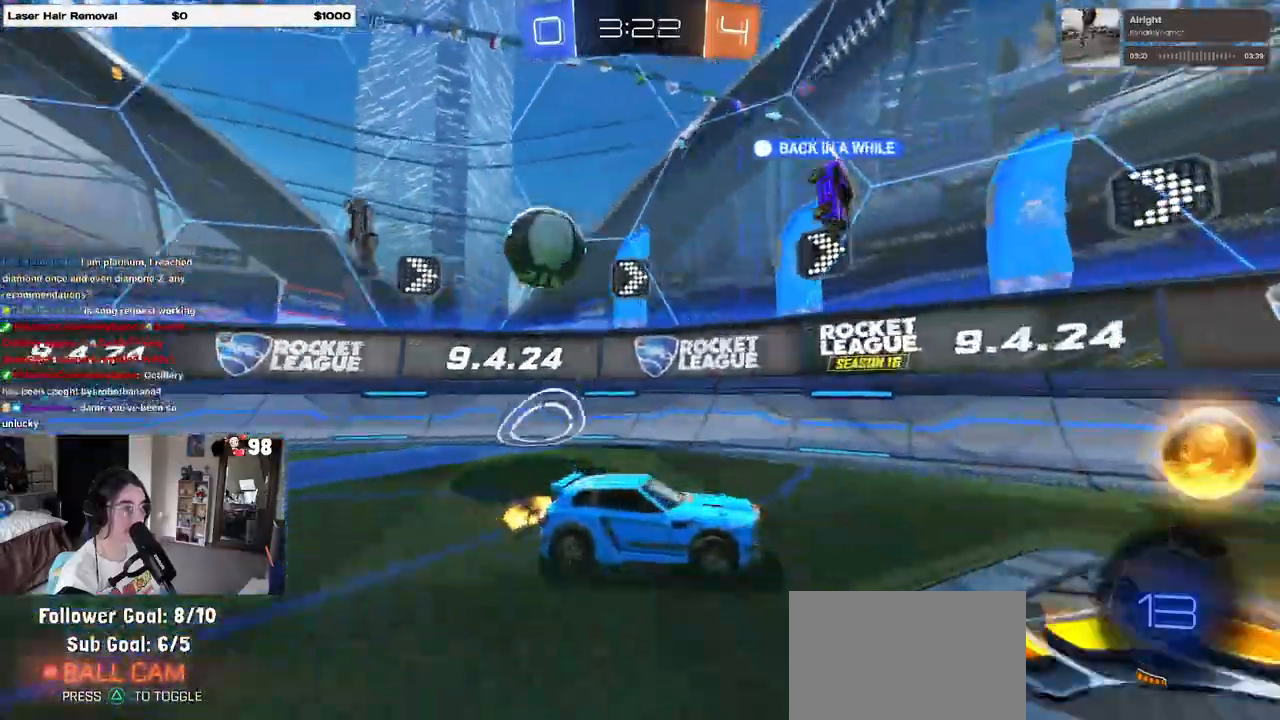
{"dt_ms": 500, "buttons": ["R2"], "left_stick": "center", "right_stick": "center", "events": [[217, "R2", "up"], [250, "L2", "down"], [400, "L2", "up"], [400, "R2", "down"]]}
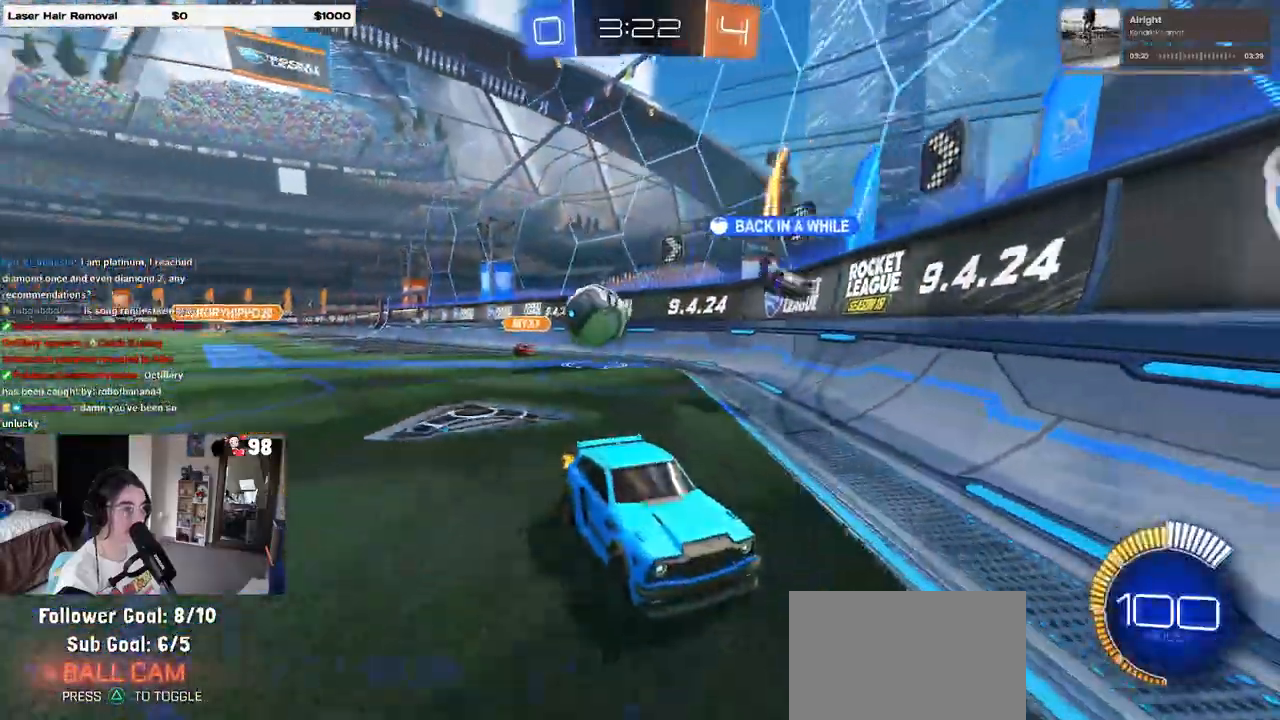
{"dt_ms": 500, "buttons": ["L2", "R2"], "left_stick": "center", "right_stick": "center", "events": [[50, "left_stick", "right"], [283, "left_stick", "center"], [367, "R2", "up"], [467, "L2", "down"], [500, "R2", "down"]]}
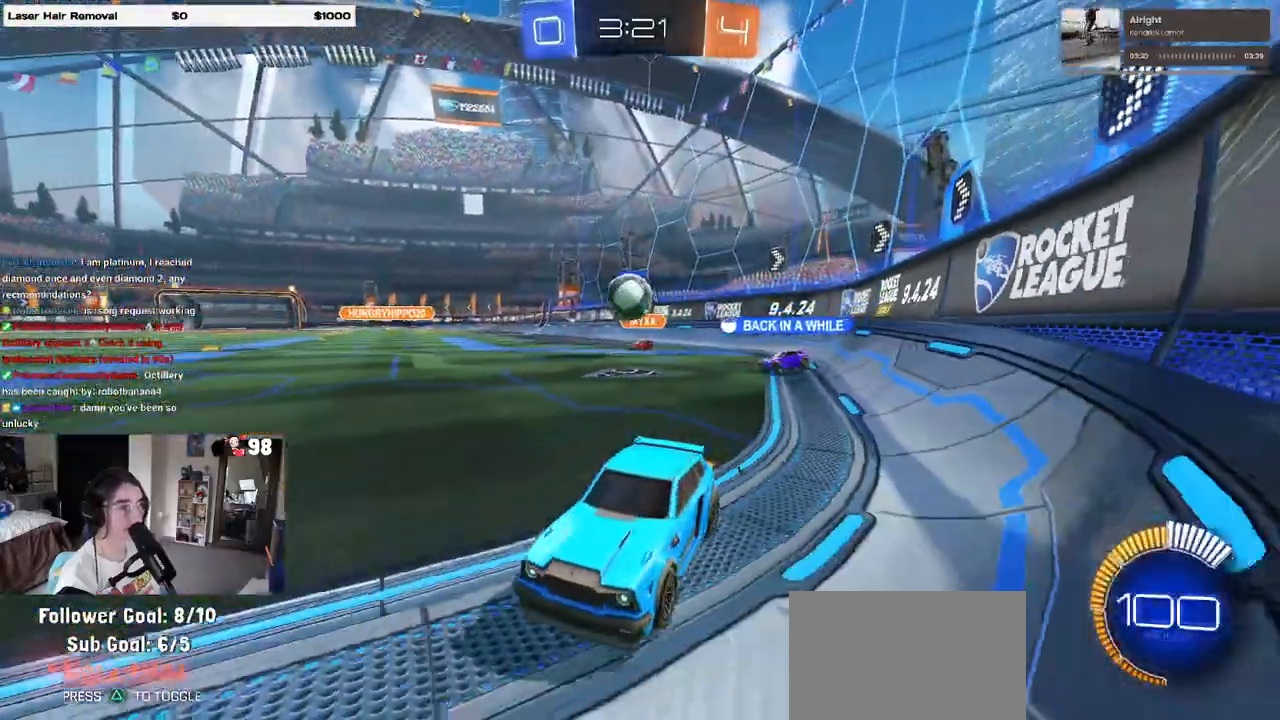
{"dt_ms": 1000, "buttons": ["R2"], "left_stick": "right", "right_stick": "center"}
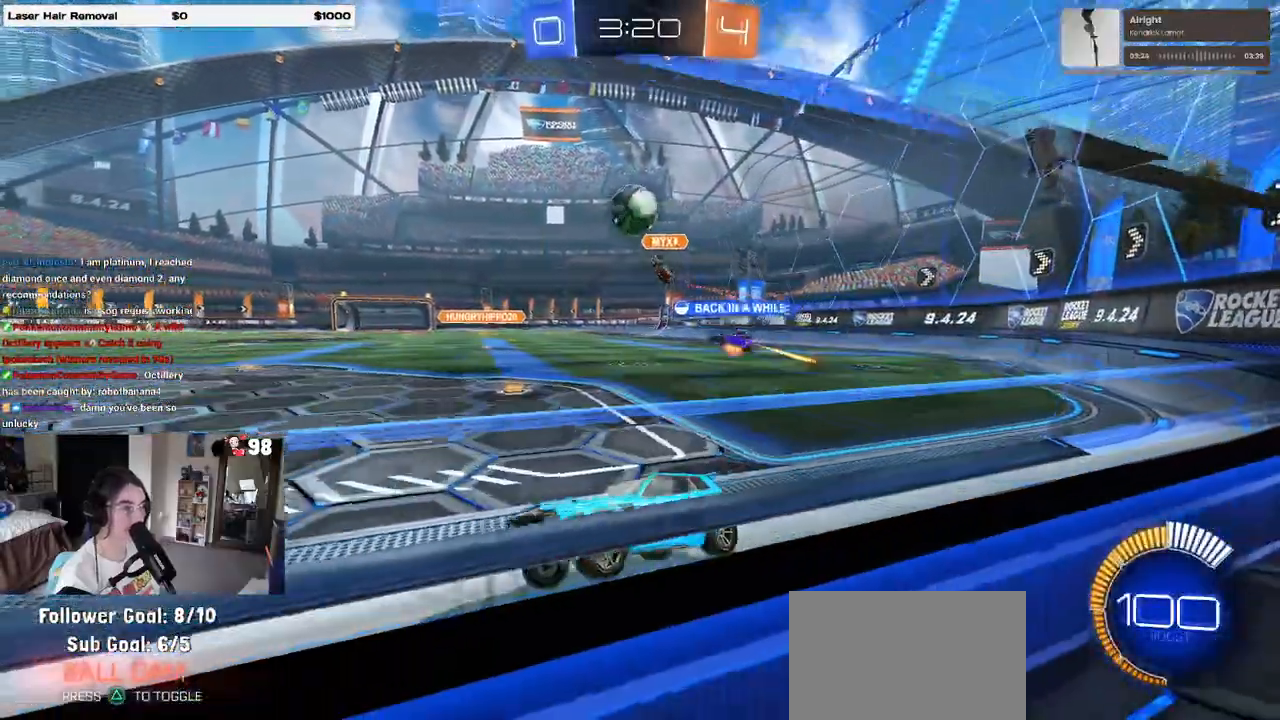
{"dt_ms": 500, "buttons": ["R2"], "left_stick": "left", "right_stick": "center"}
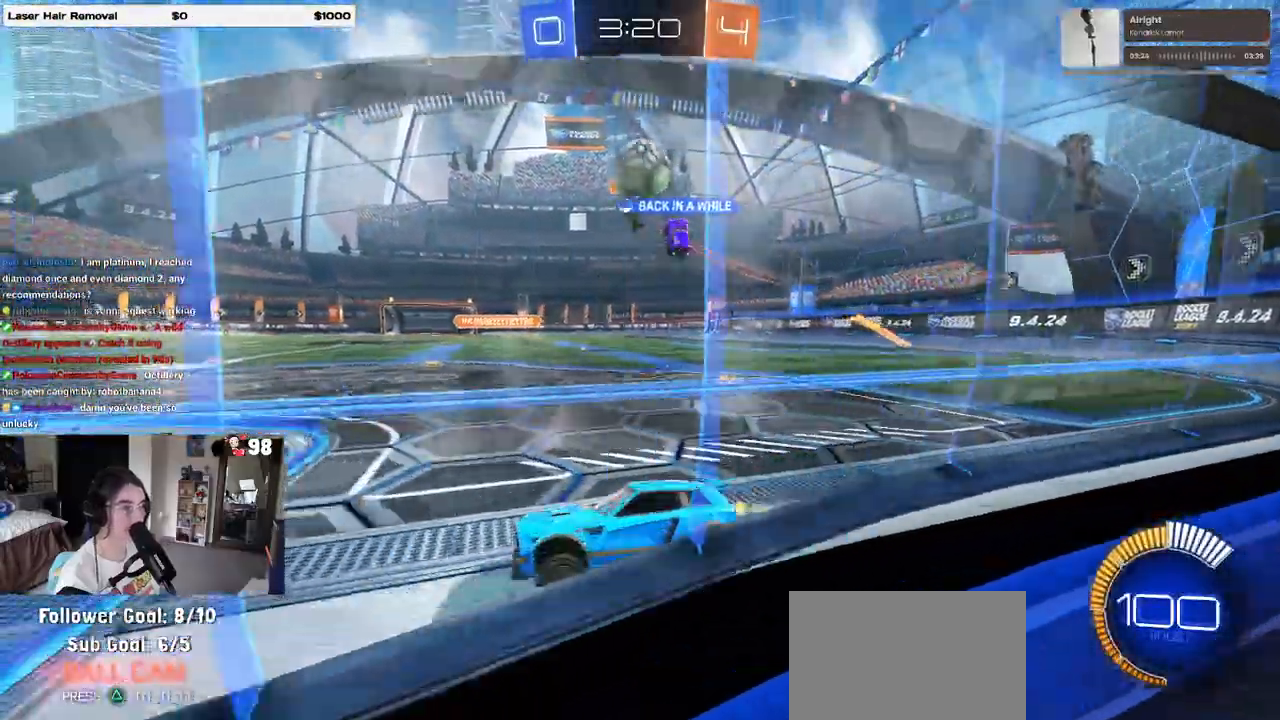
{"dt_ms": 500, "buttons": ["R2"], "left_stick": "right", "right_stick": "center", "events": [[383, "left_stick", "right"]]}
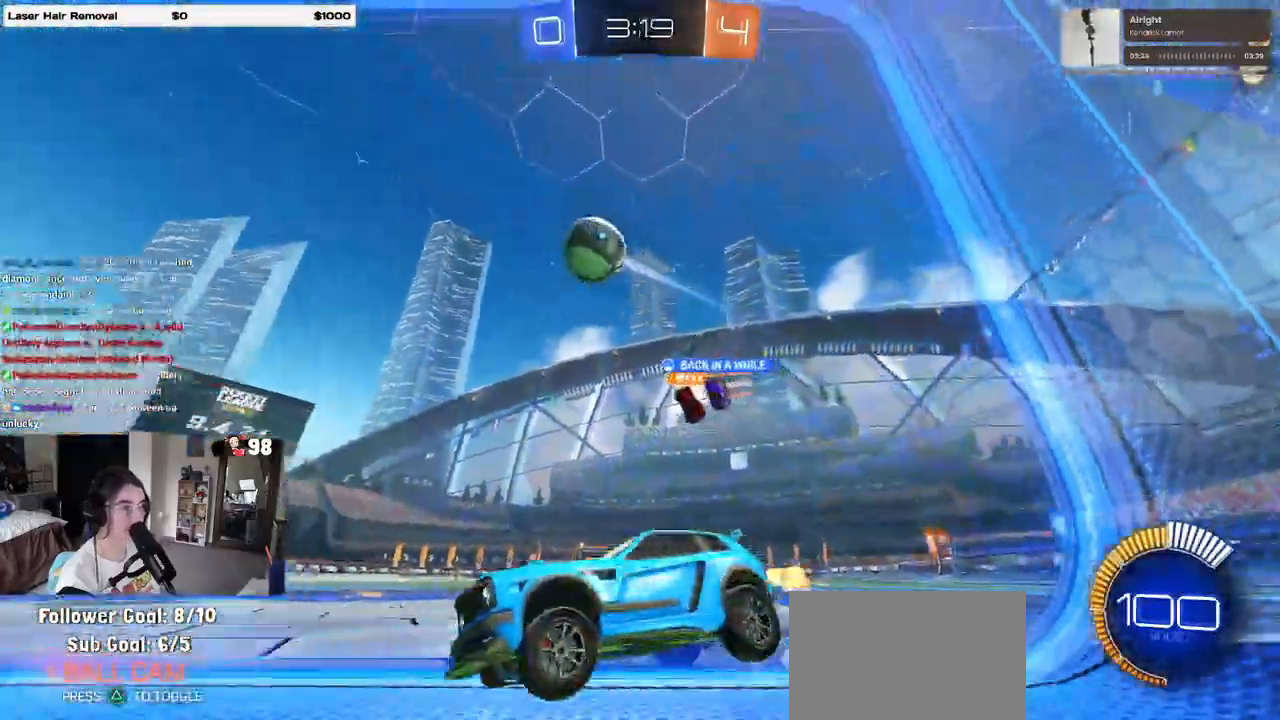
{"dt_ms": 500, "buttons": ["R1", "R2"], "left_stick": "right", "right_stick": "center", "events": [[150, "R1", "down"], [233, "left_stick", "center"], [400, "left_stick", "right"]]}
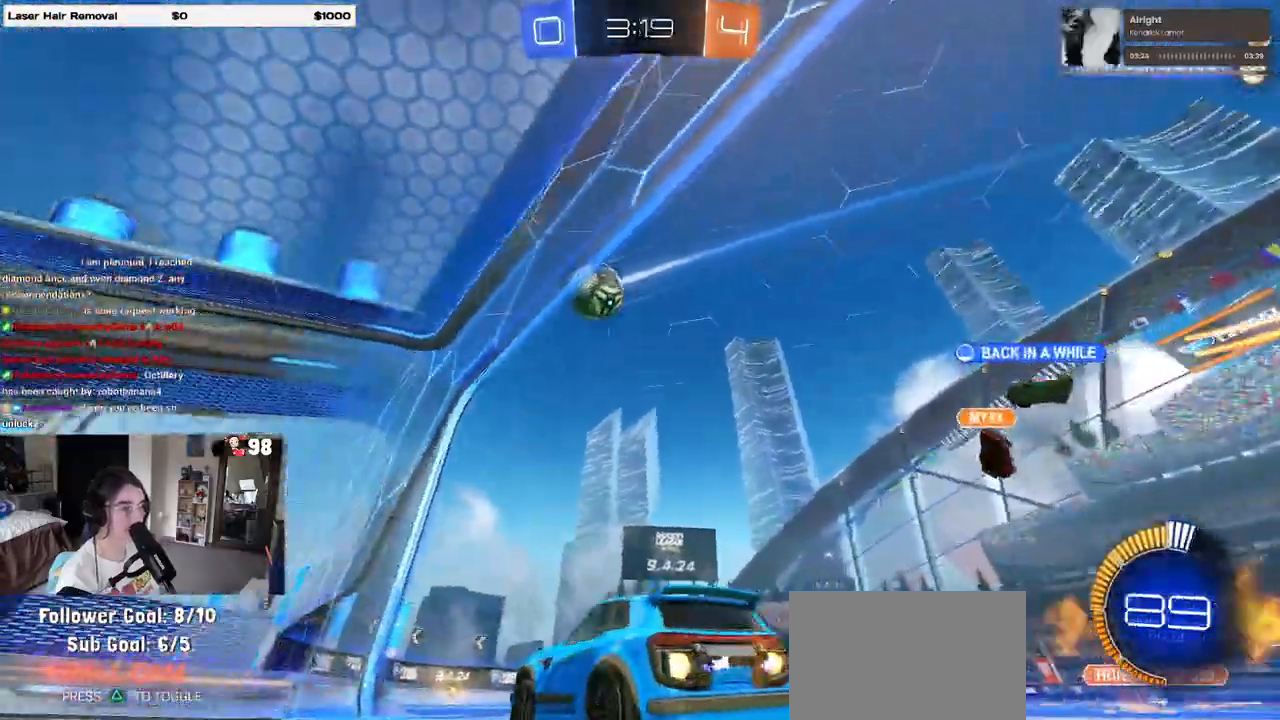
{"dt_ms": 500, "buttons": ["R1", "R2"], "left_stick": "center", "right_stick": "center", "events": [[167, "left_stick", "center"], [267, "left_stick", "left"], [417, "left_stick", "center"]]}
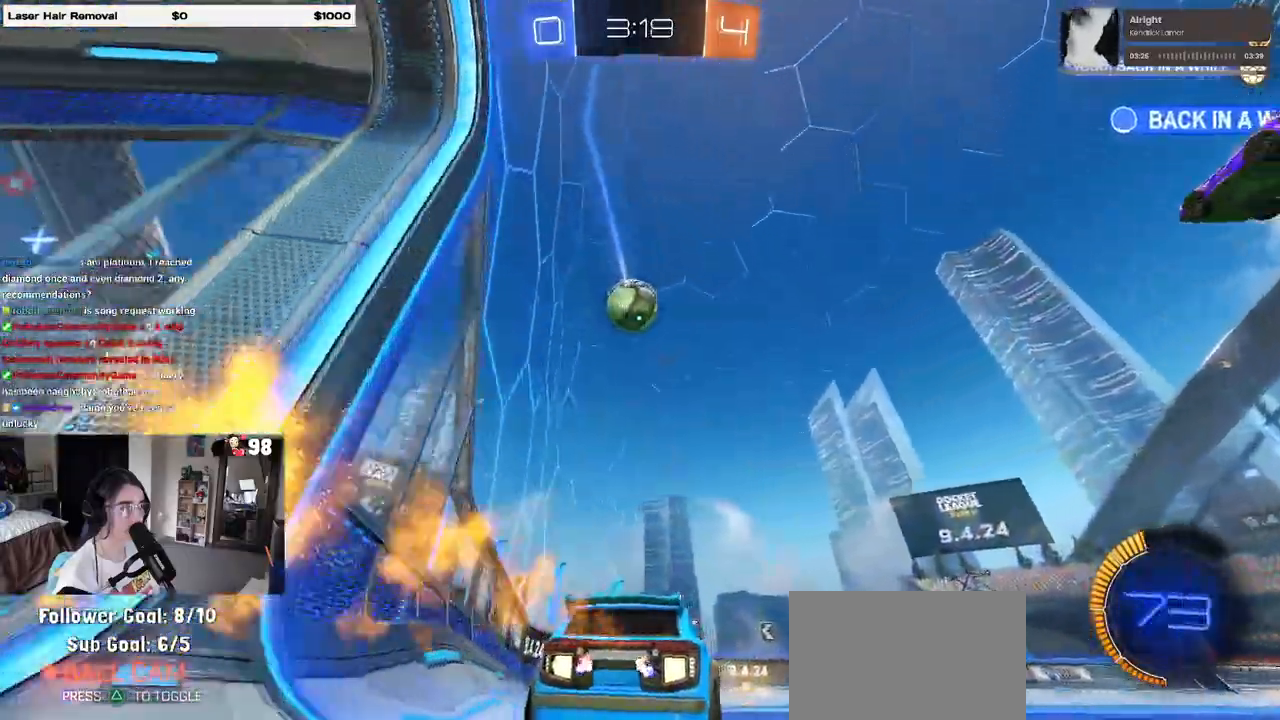
{"dt_ms": 500, "buttons": ["R2"], "left_stick": "center", "right_stick": "center", "events": [[100, "R1", "up"], [283, "left_stick", "right"], [500, "left_stick", "center"]]}
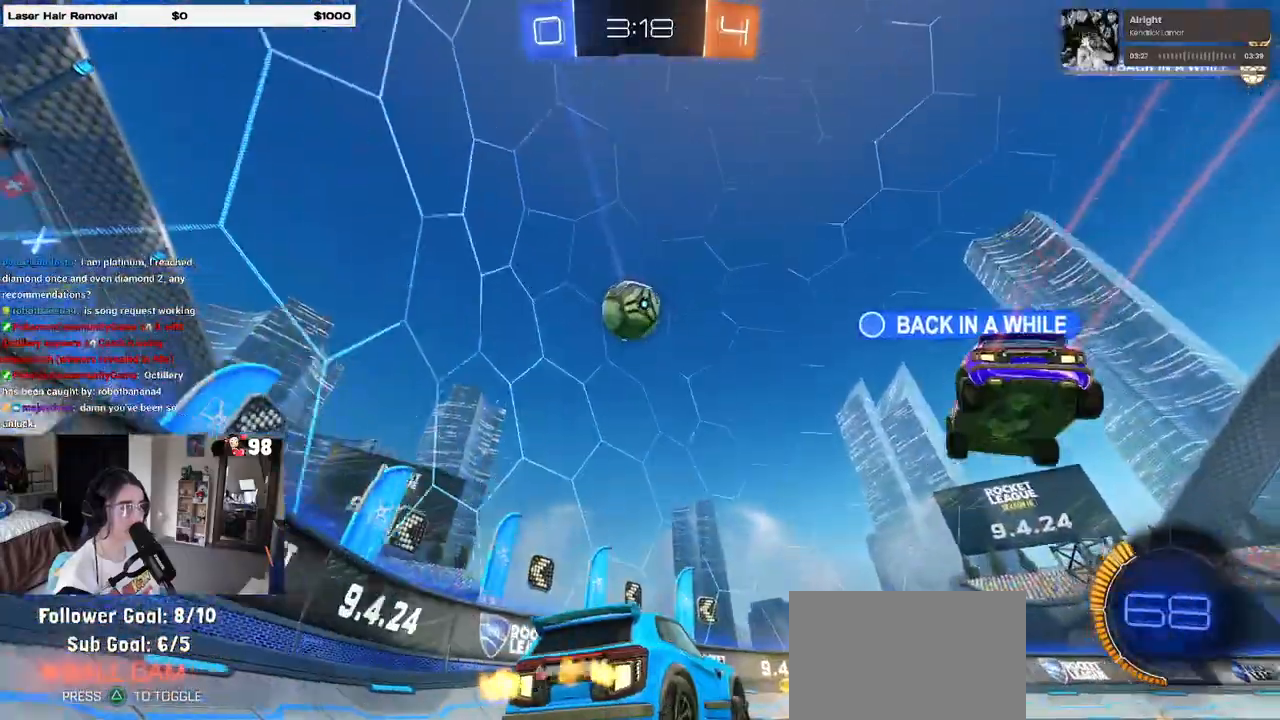
{"dt_ms": 500, "buttons": ["R2"], "left_stick": "center", "right_stick": "center", "events": [[133, "left_stick", "left"], [267, "left_stick", "center"]]}
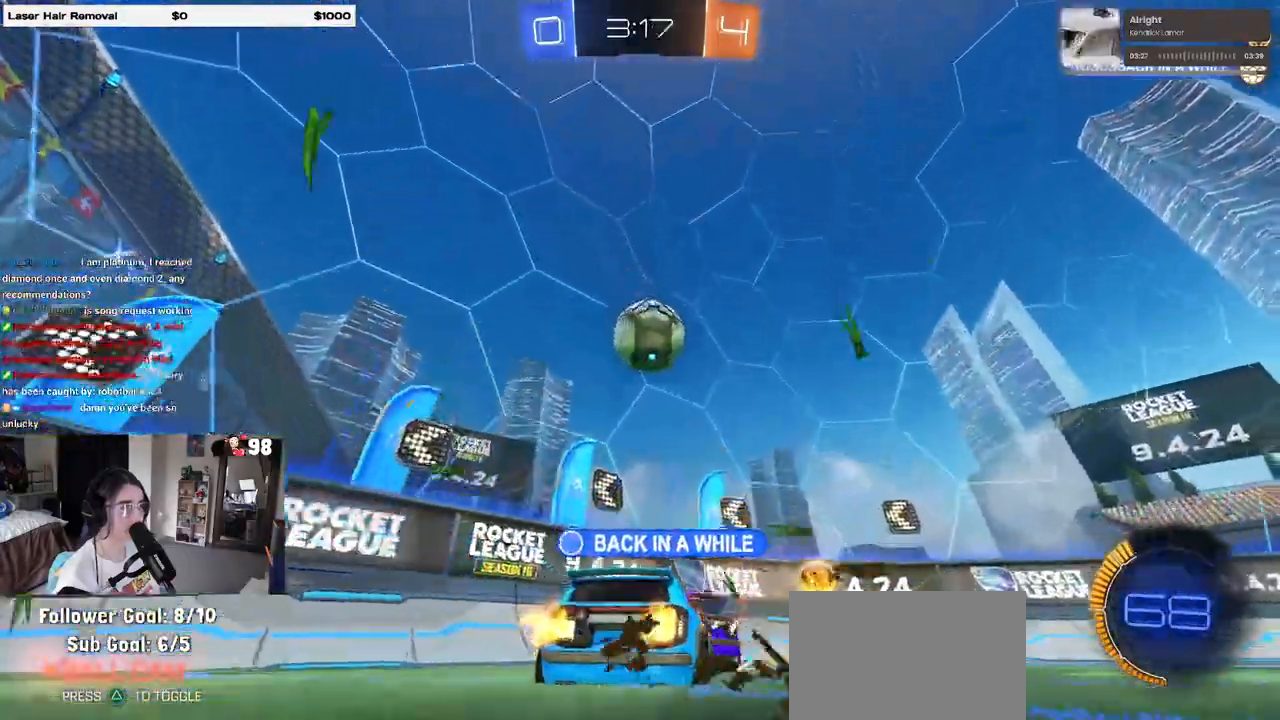
{"dt_ms": 500, "buttons": ["R2"], "left_stick": "right", "right_stick": "center", "events": [[50, "R2", "up"], [67, "left_stick", "right"], [83, "L2", "down"], [217, "L2", "up"], [217, "R2", "down"]]}
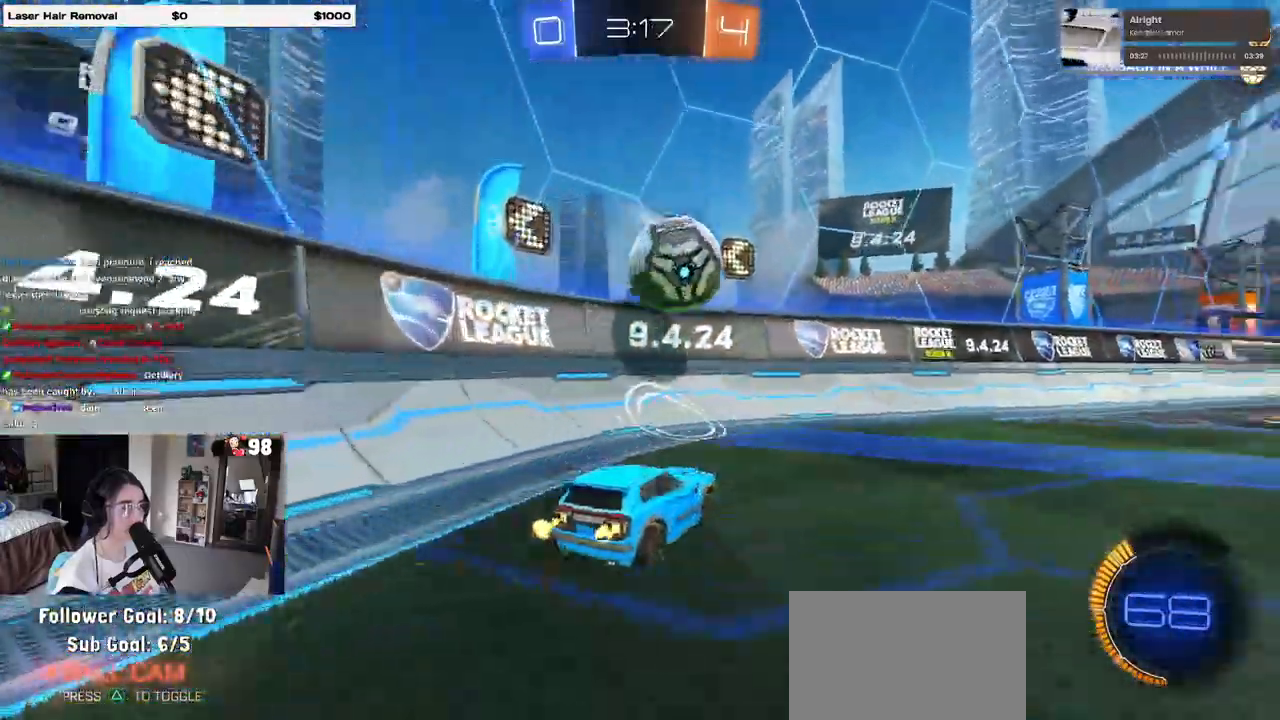
{"dt_ms": 500, "buttons": ["R2"], "left_stick": "right", "right_stick": "center", "events": [[100, "left_stick", "left"], [200, "left_stick", "center"], [250, "left_stick", "right"]]}
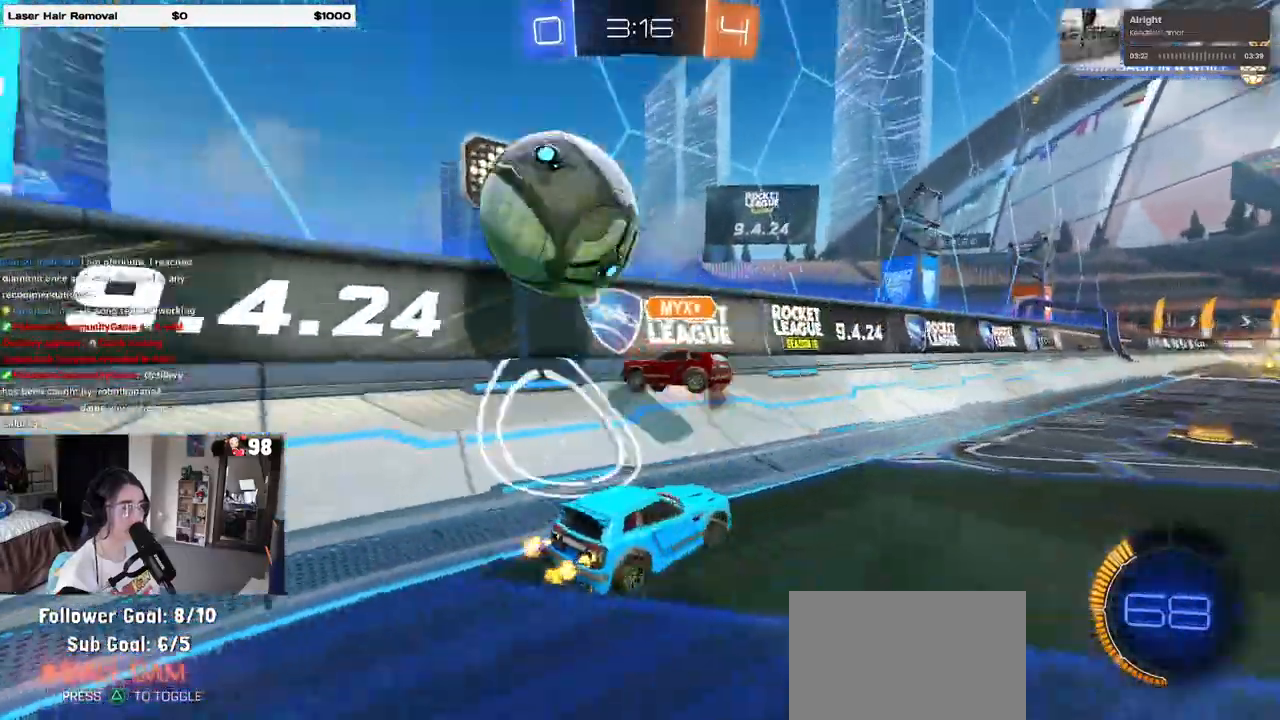
{"dt_ms": 500, "buttons": ["R2"], "left_stick": "right", "right_stick": "center", "events": [[250, "SQUARE", "down"], [383, "SQUARE", "up"]]}
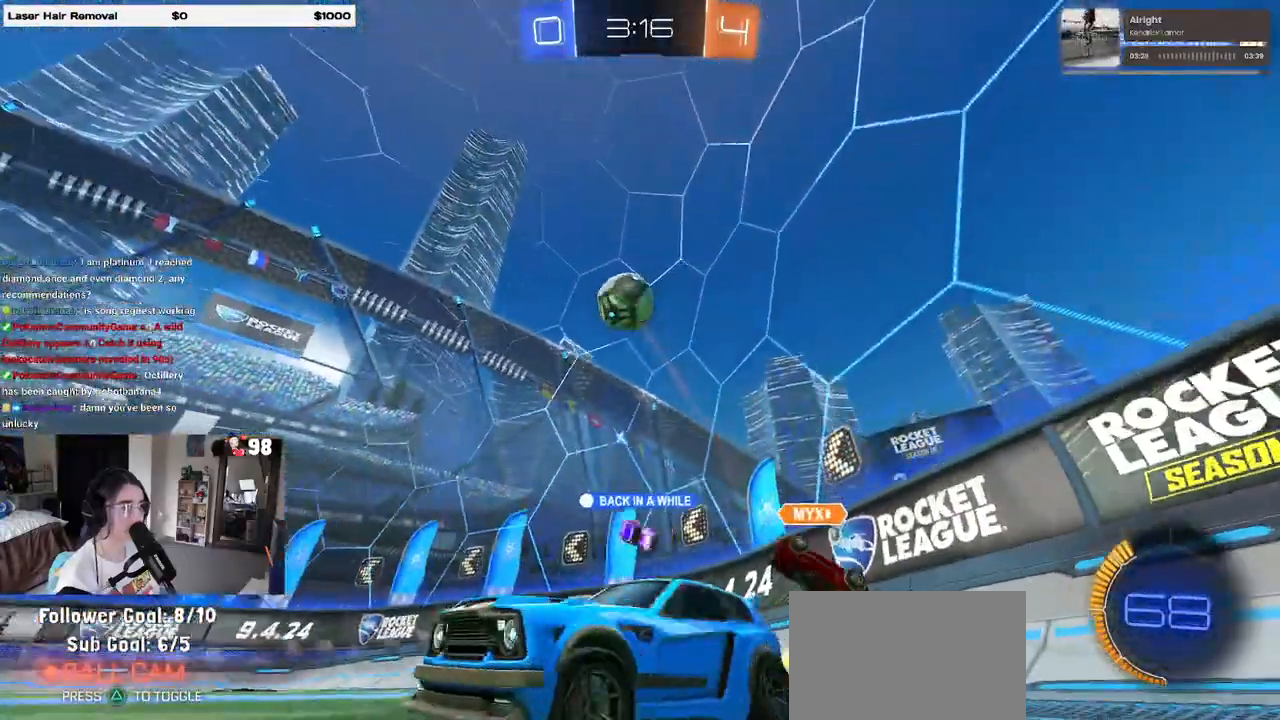
{"dt_ms": 1000, "buttons": ["START"], "left_stick": "center", "right_stick": "center"}
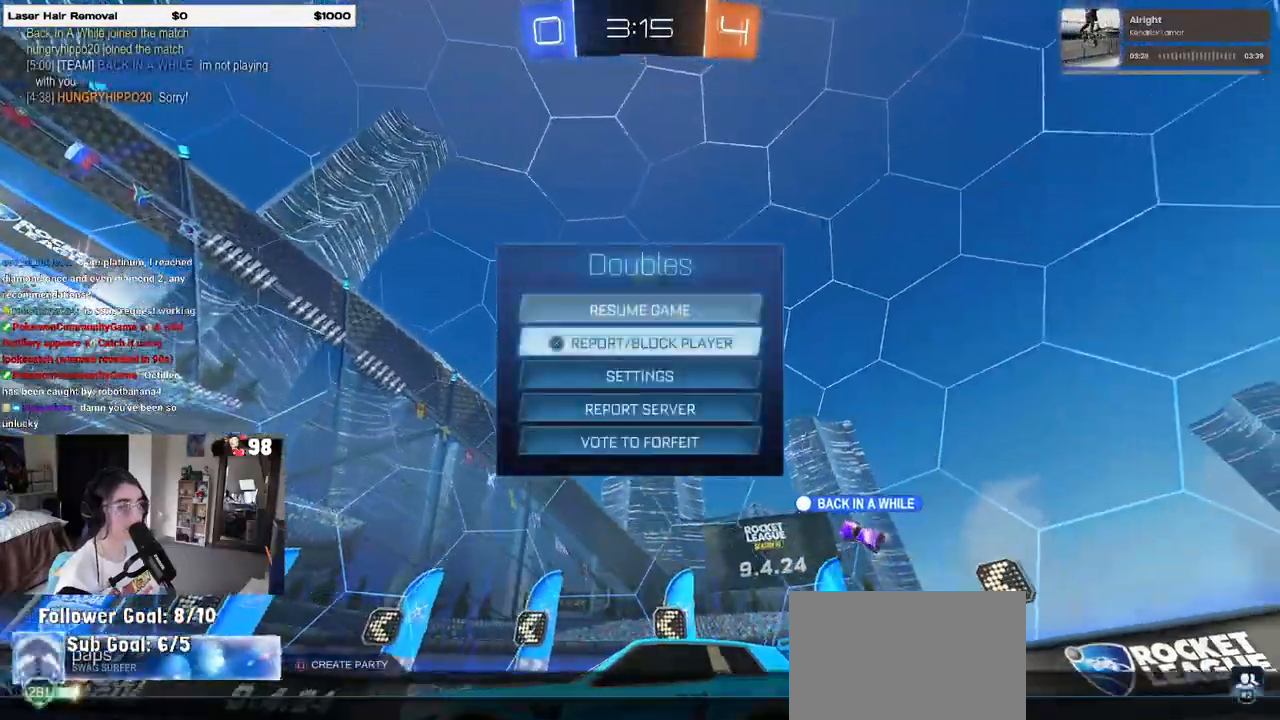
{"dt_ms": 500, "buttons": ["CROSS"], "left_stick": "center", "right_stick": "center", "events": [[50, "DPAD_DOWN", "down"], [133, "DPAD_DOWN", "up"], [200, "DPAD_DOWN", "down"], [250, "DPAD_DOWN", "up"], [317, "DPAD_DOWN", "down"], [400, "DPAD_DOWN", "up"], [433, "CROSS", "down"], [500, "START", "up"]]}
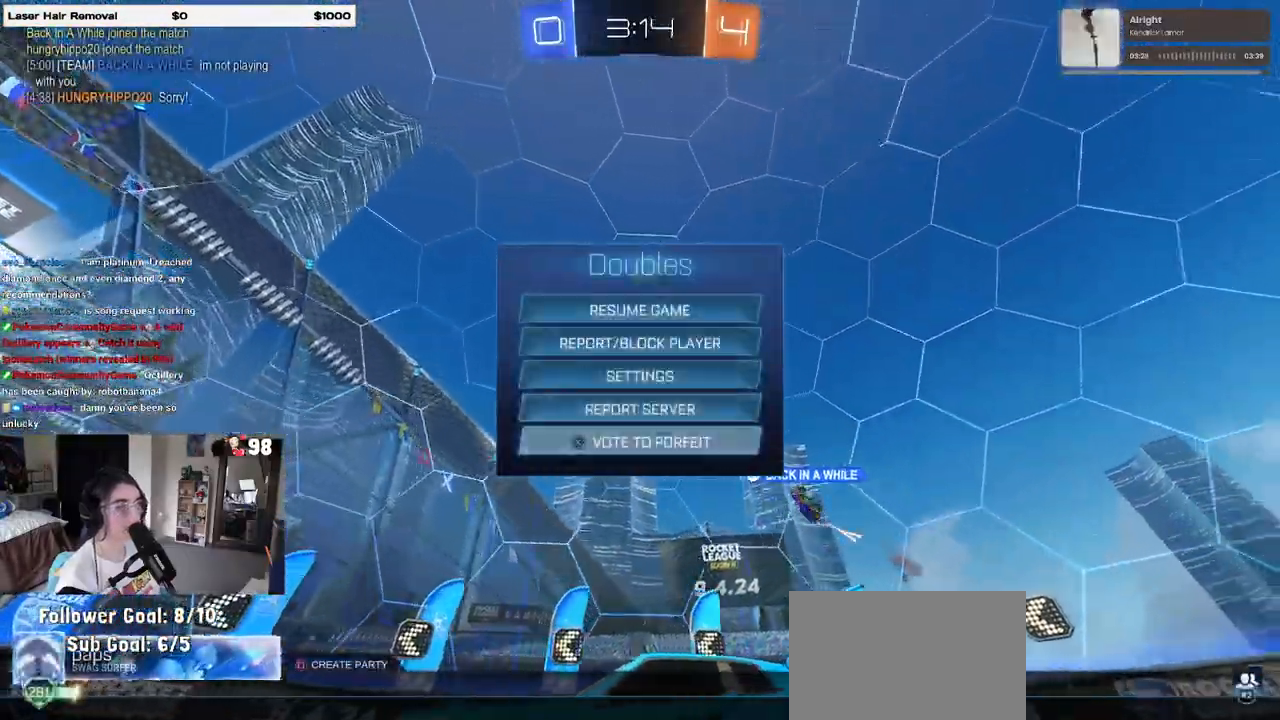
{"dt_ms": 1000, "buttons": ["R2"], "left_stick": "right", "right_stick": "center"}
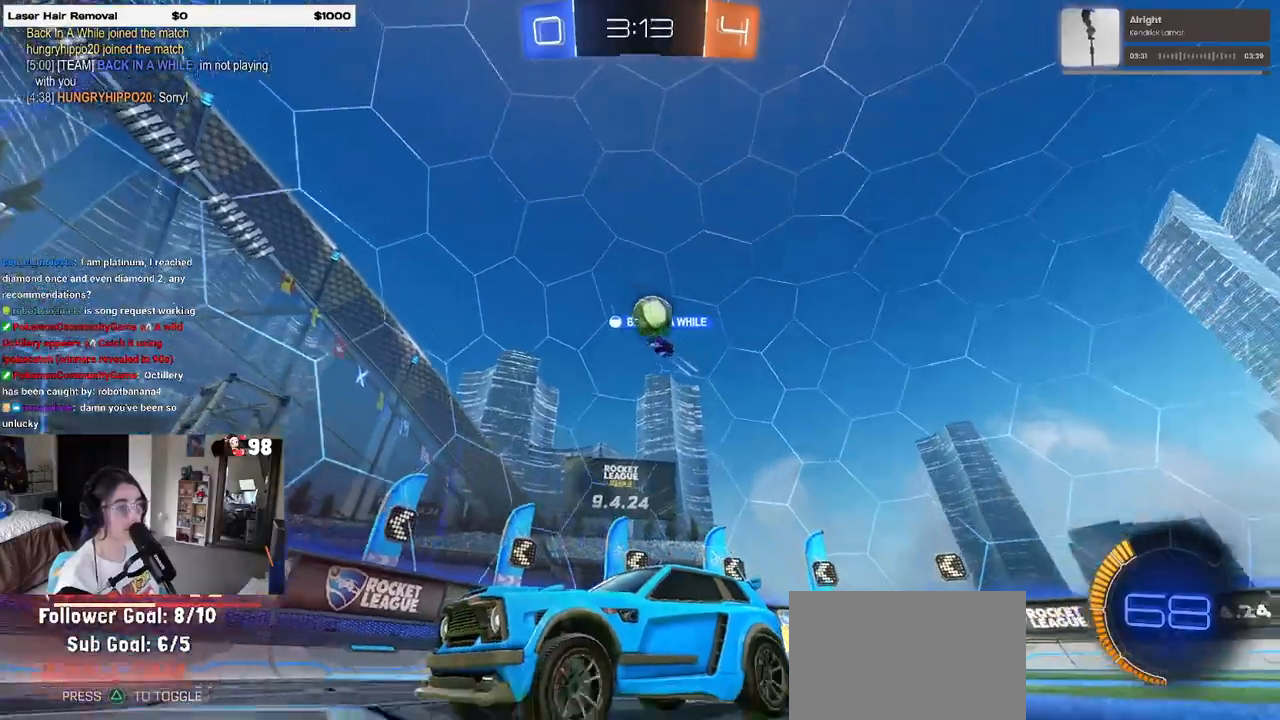
{"dt_ms": 500, "buttons": ["R2"], "left_stick": "center", "right_stick": "center", "events": [[233, "left_stick", "center"]]}
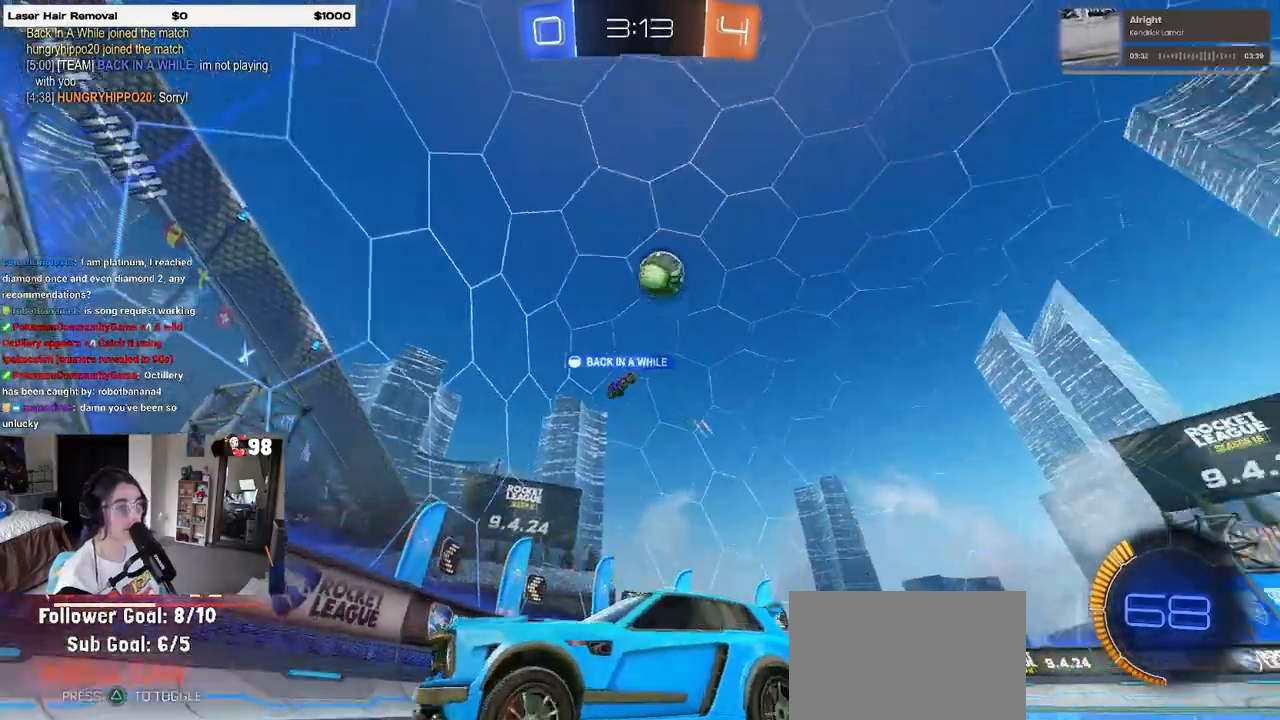
{"dt_ms": 500, "buttons": ["R2"], "left_stick": "center", "right_stick": "center", "events": [[117, "left_stick", "left"], [267, "left_stick", "center"]]}
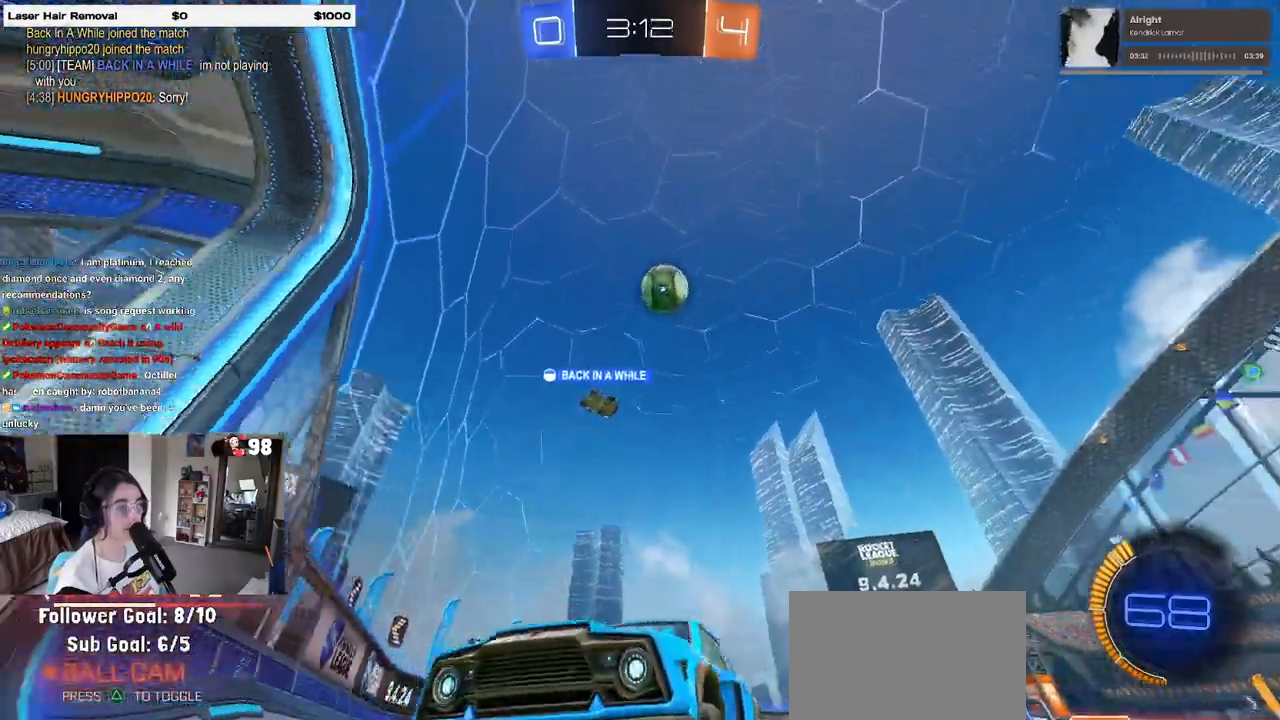
{"dt_ms": 500, "buttons": ["R2"], "left_stick": "left", "right_stick": "center", "events": [[333, "SQUARE", "down"], [367, "left_stick", "left"], [433, "SQUARE", "up"]]}
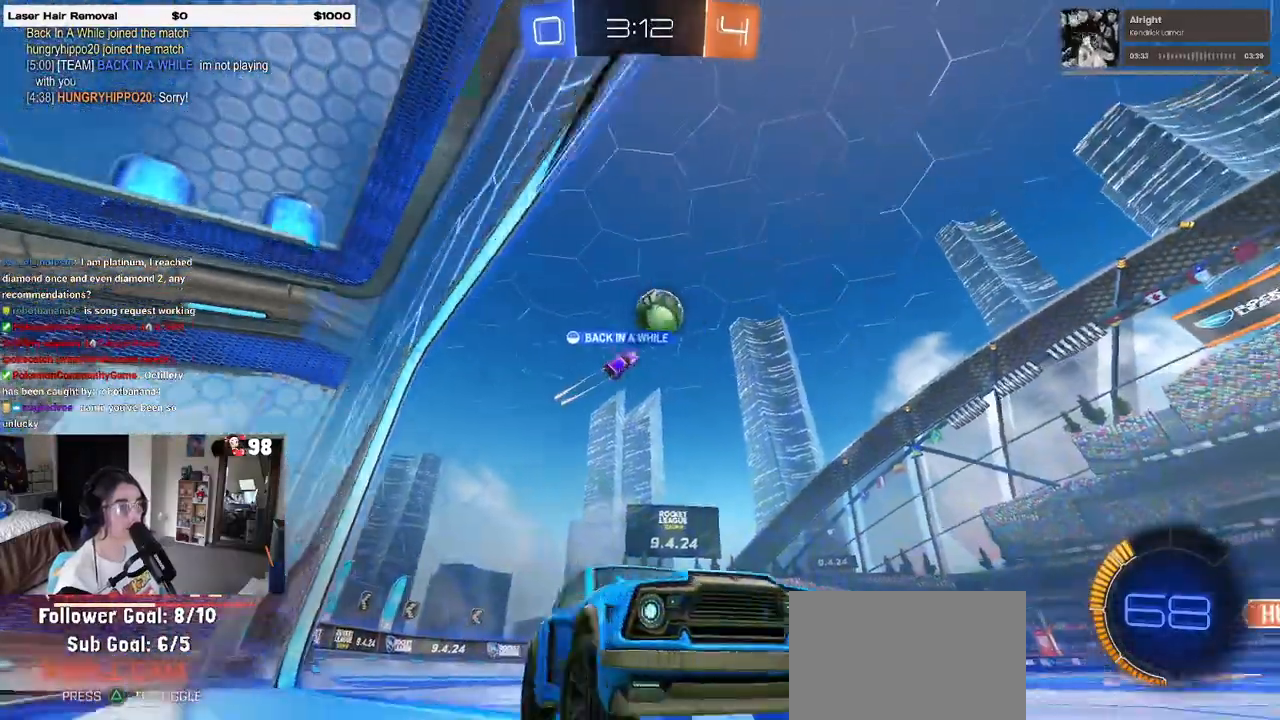
{"dt_ms": 500, "buttons": ["R2"], "left_stick": "center", "right_stick": "center", "events": [[350, "left_stick", "center"]]}
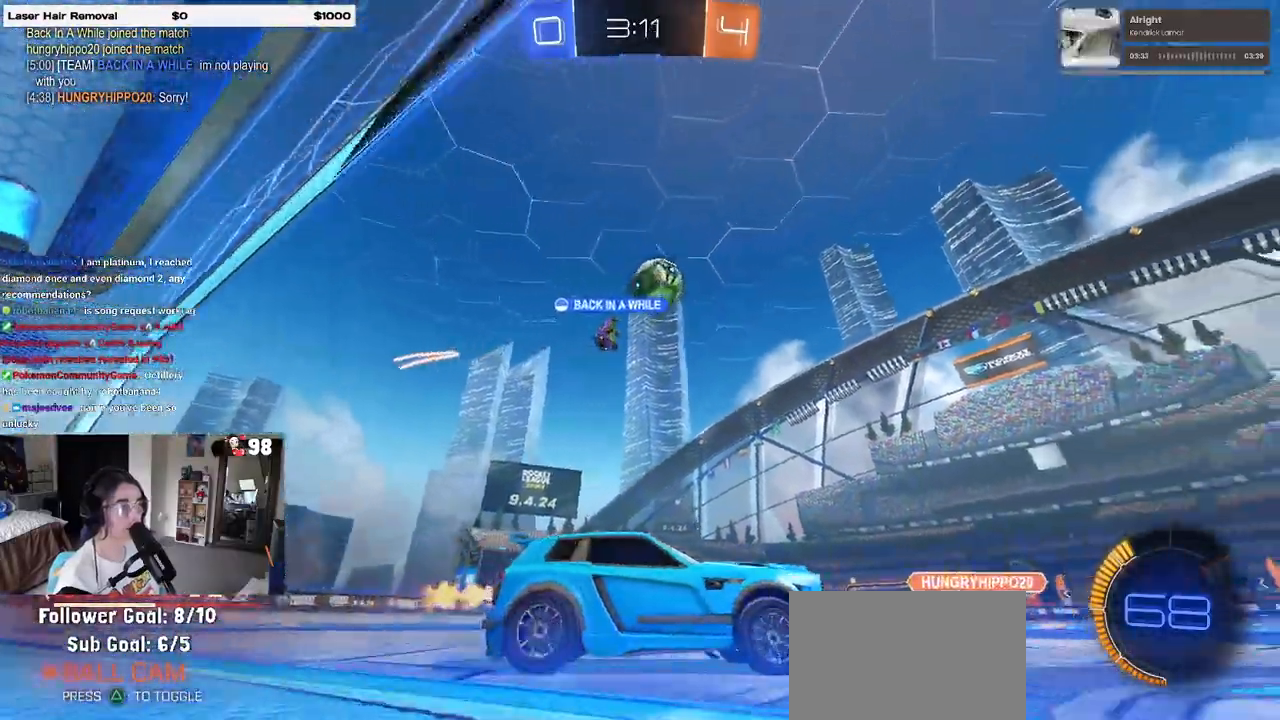
{"dt_ms": 500, "buttons": ["R2"], "left_stick": "center", "right_stick": "center", "events": [[83, "left_stick", "right"], [383, "left_stick", "center"]]}
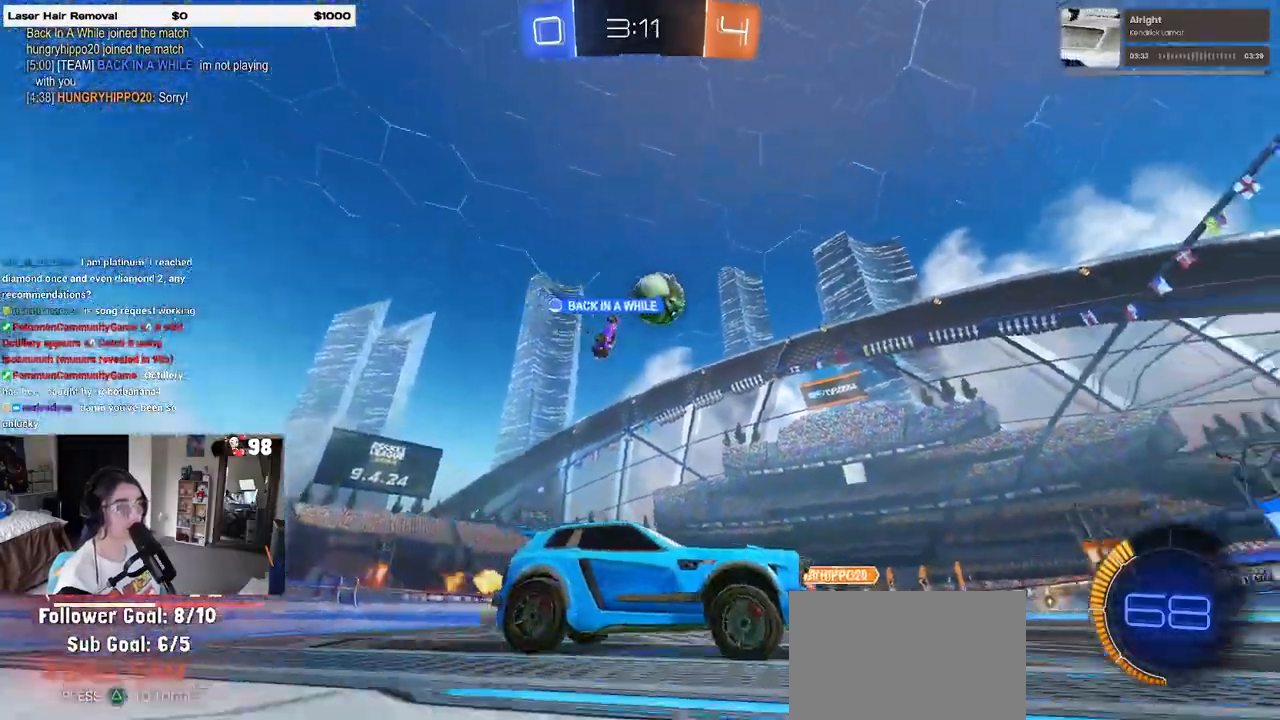
{"dt_ms": 500, "buttons": ["R2"], "left_stick": "center", "right_stick": "center", "events": []}
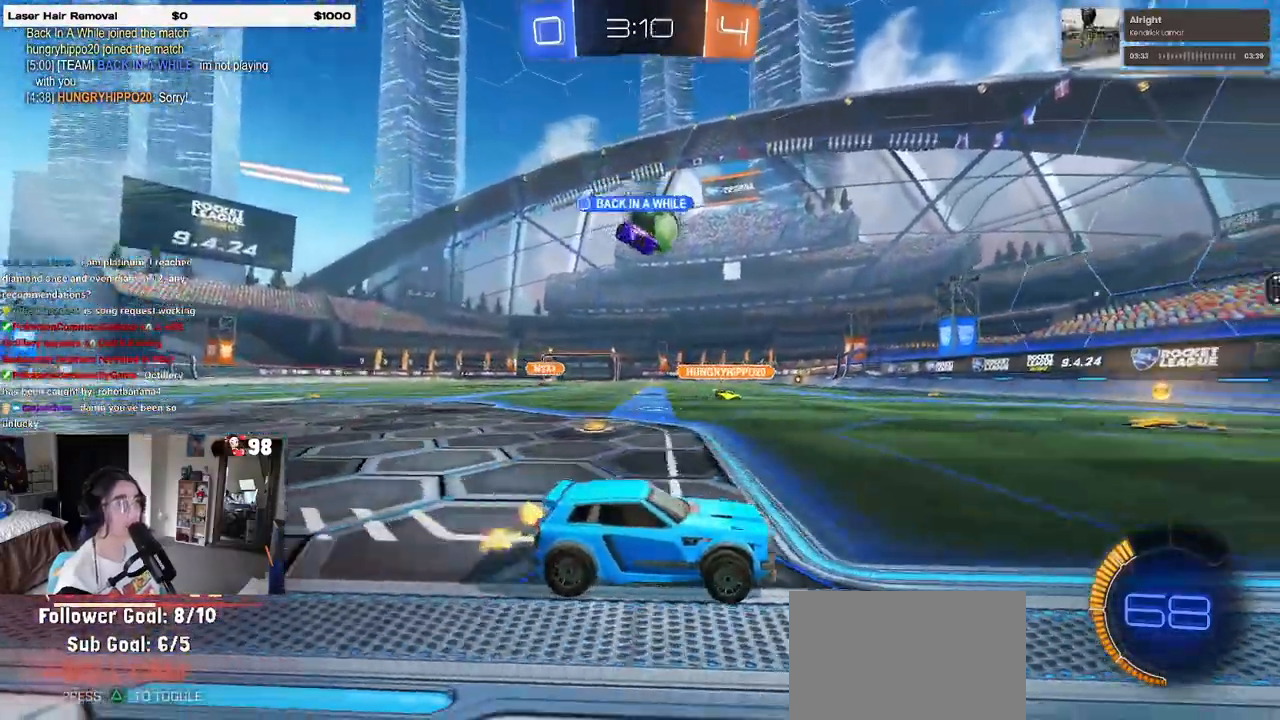
{"dt_ms": 500, "buttons": ["R2"], "left_stick": "left", "right_stick": "center", "events": [[283, "left_stick", "left"]]}
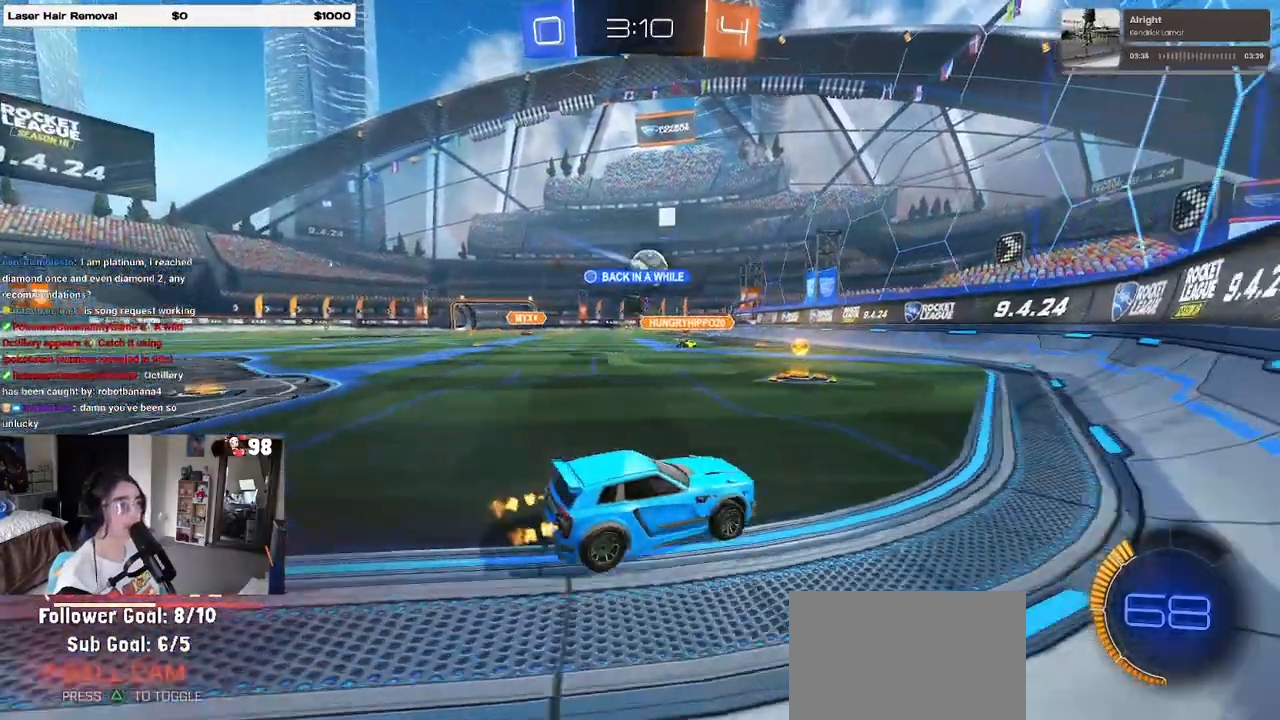
{"dt_ms": 500, "buttons": ["R2"], "left_stick": "center", "right_stick": "center", "events": [[383, "left_stick", "center"]]}
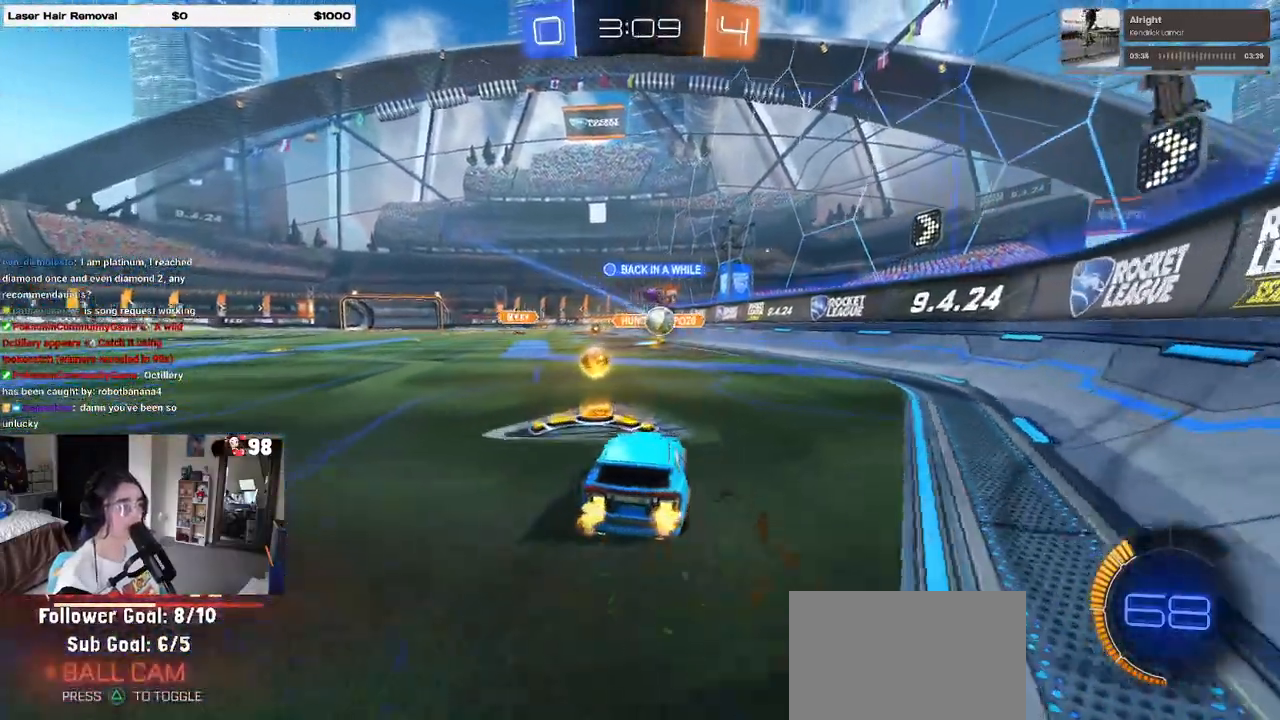
{"dt_ms": 500, "buttons": ["R2"], "left_stick": "left", "right_stick": "center", "events": [[500, "left_stick", "left"]]}
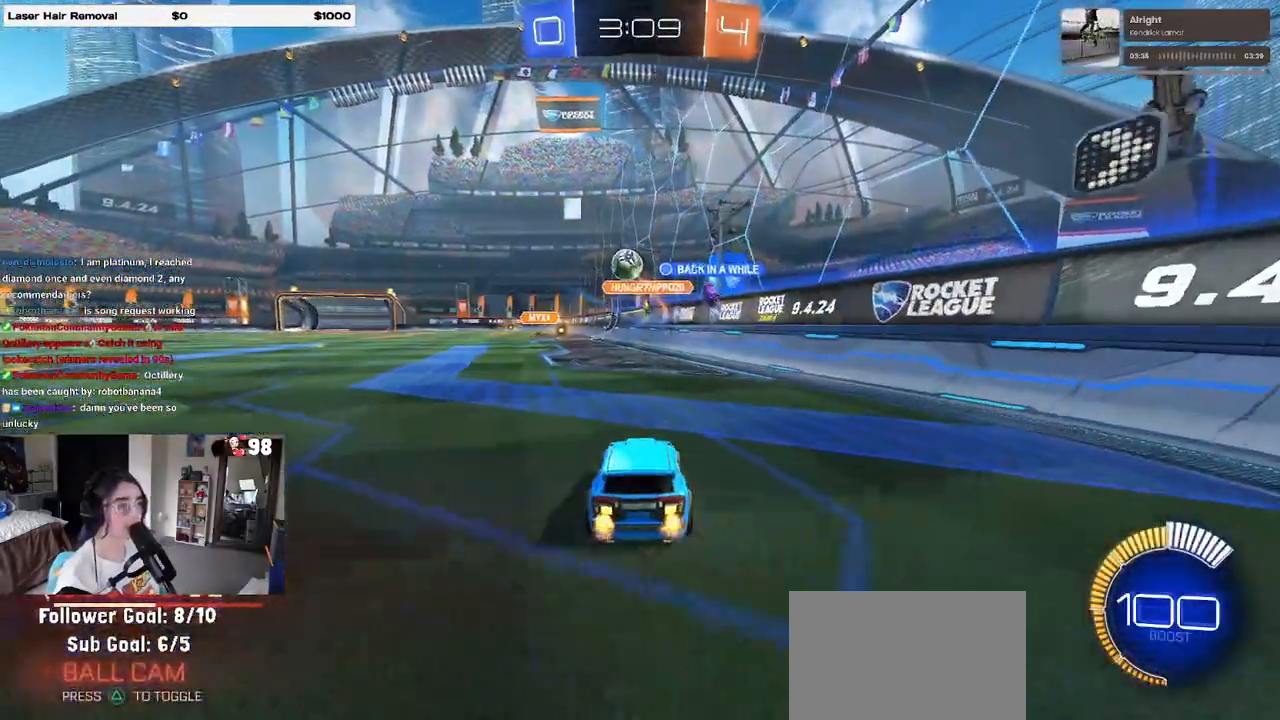
{"dt_ms": 500, "buttons": ["R1", "R2"], "left_stick": "center", "right_stick": "center", "events": [[200, "R1", "down"], [333, "left_stick", "center"]]}
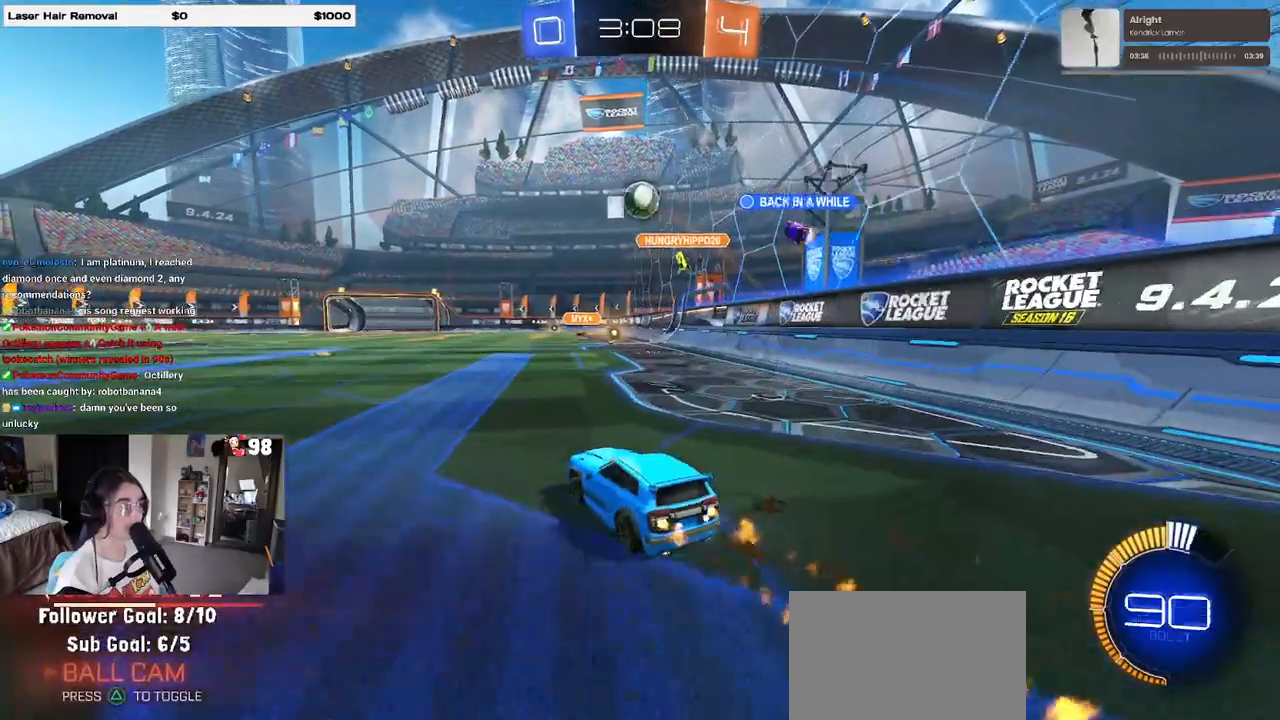
{"dt_ms": 500, "buttons": ["R2"], "left_stick": "left", "right_stick": "center", "events": [[117, "R1", "up"], [117, "left_stick", "left"]]}
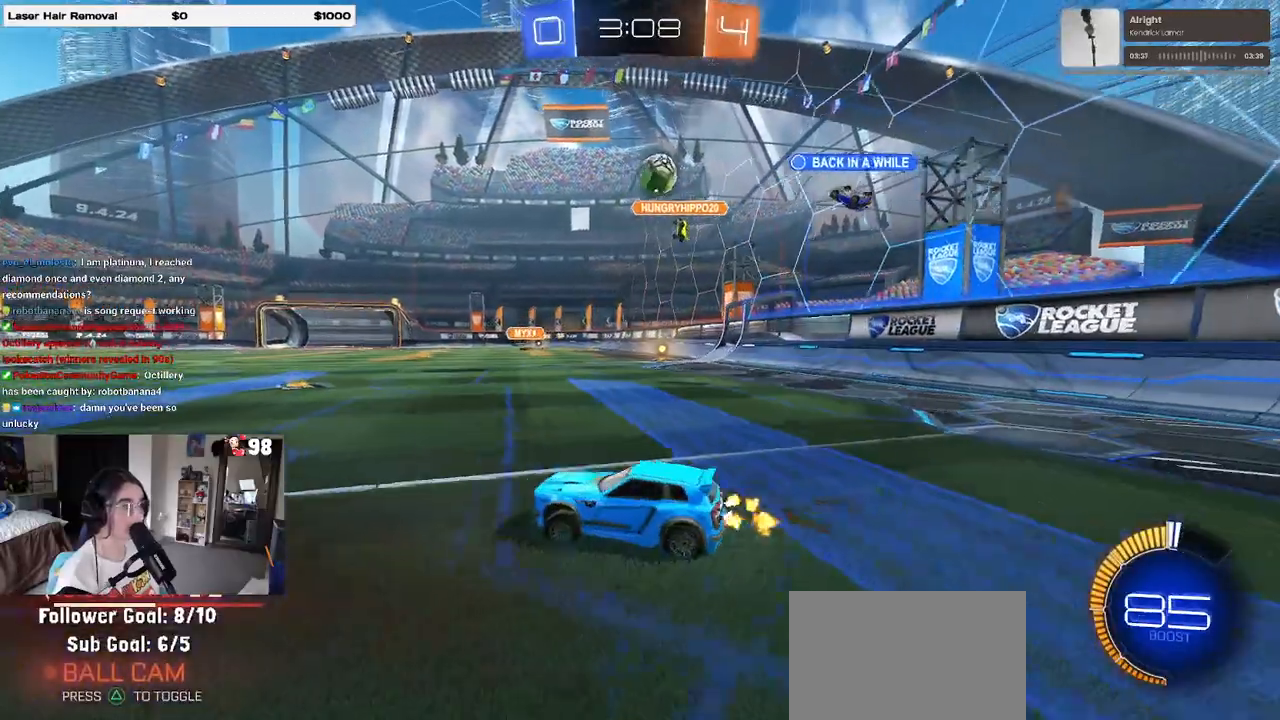
{"dt_ms": 500, "buttons": ["SQUARE", "R2"], "left_stick": "right", "right_stick": "center", "events": [[317, "left_stick", "center"], [367, "left_stick", "right"], [500, "SQUARE", "down"]]}